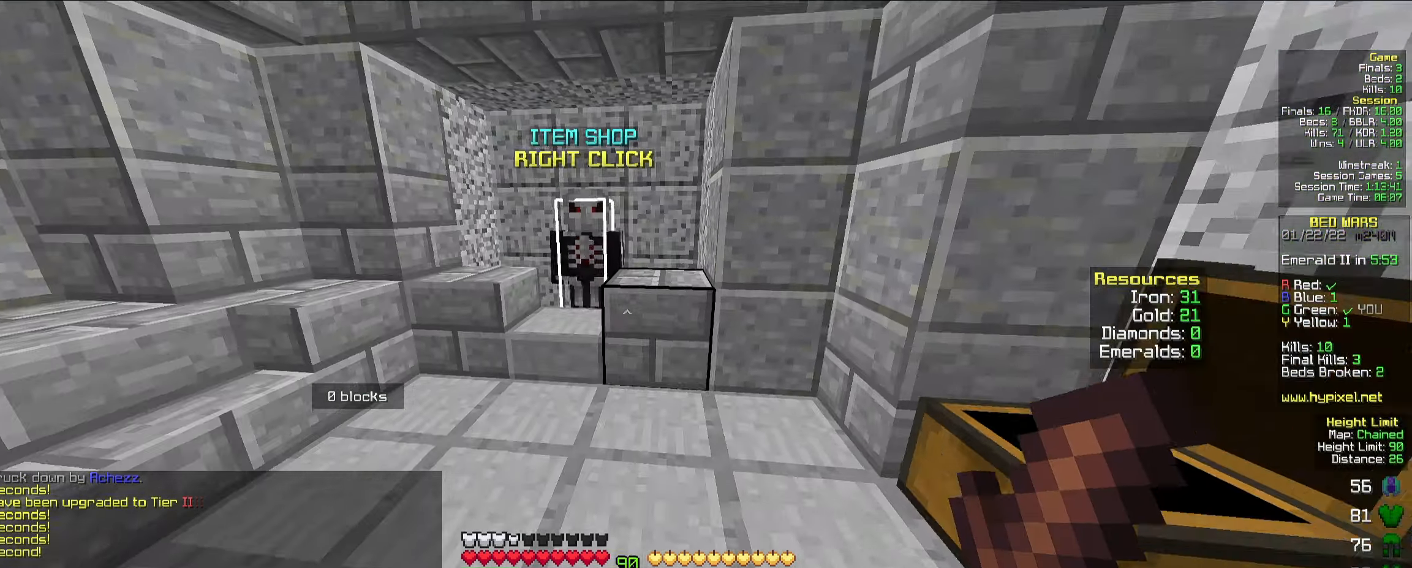
Gameplay with keyboard and mouse; each line is a JSON object with the keys and mouse buttons held at the frame after it. "events" lists presses ("down") and releases ("up") of "a", "d", "s", "space", "w", "mouse_left" and "mouse_right" between this image and that frame as [ms after this image, input, new state], when the widget could be followed in between. "mouse_left", "mouse_right" = the "left", "right" buttons of the "mouse" list. No other keys are recorded. Fast repeated clicks can show as one long hold. Mouse movement is not recorded.
{"keys": [], "mouse": [], "events": [[367, "mouse_right", "down"], [417, "mouse_left", "down"], [467, "mouse_left", "up"], [467, "w", "up"], [483, "mouse_right", "up"]]}
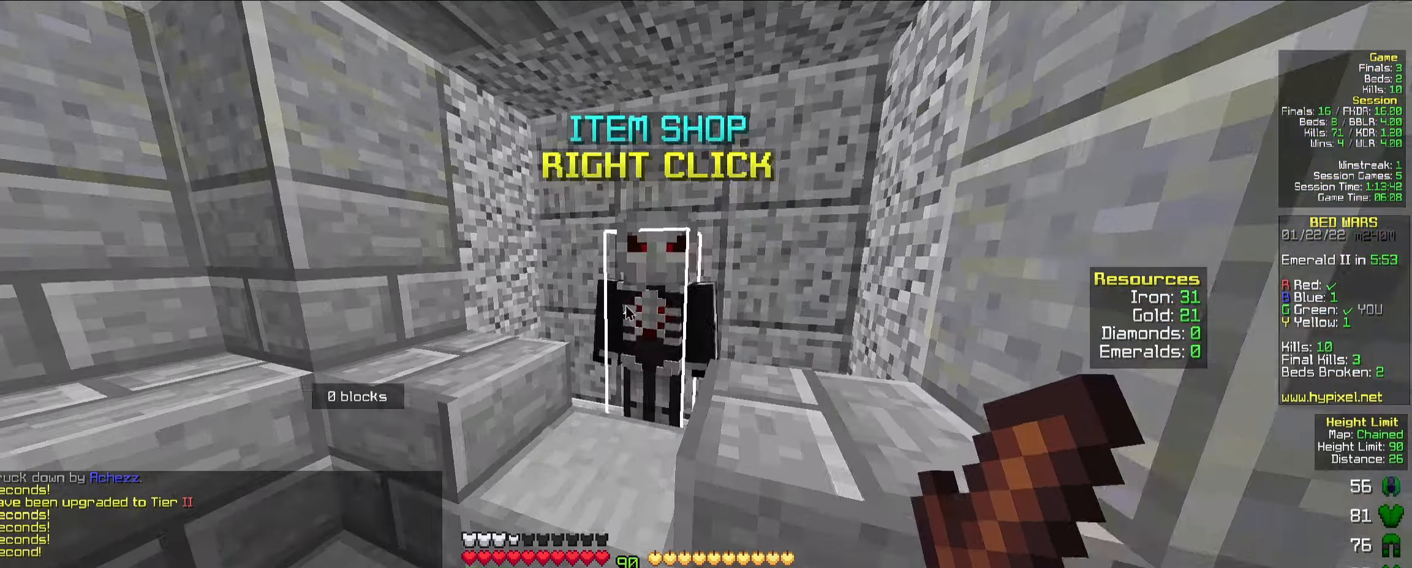
{"keys": [], "mouse": [], "events": []}
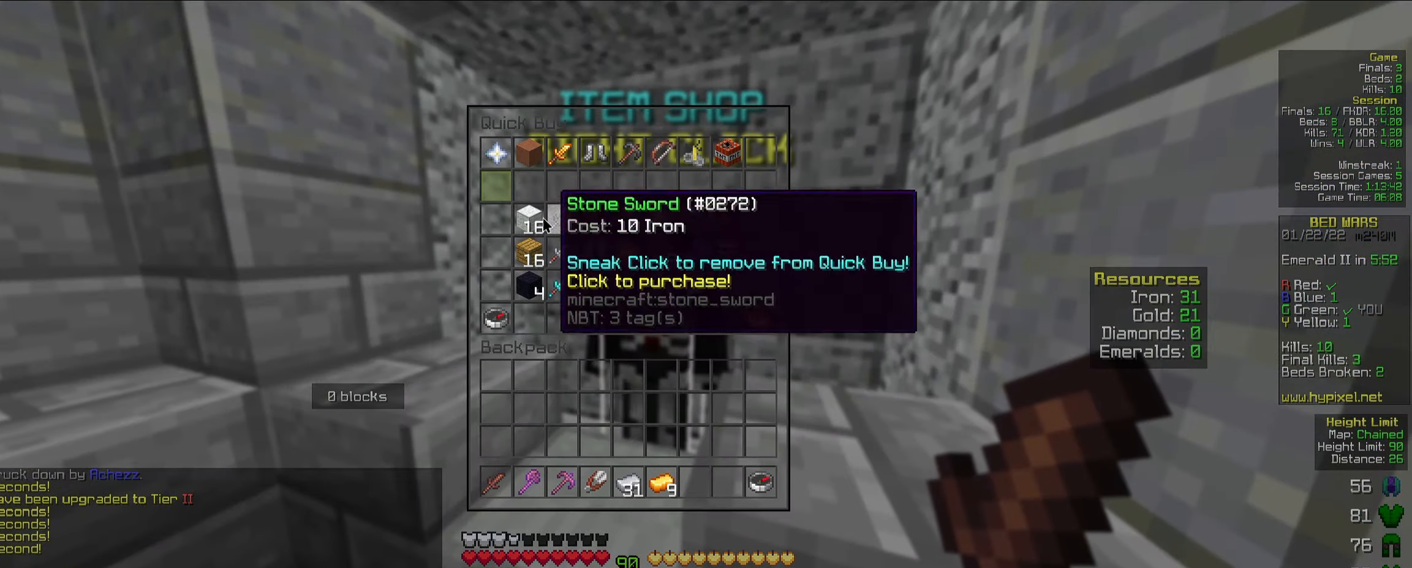
{"keys": [], "mouse": [], "events": []}
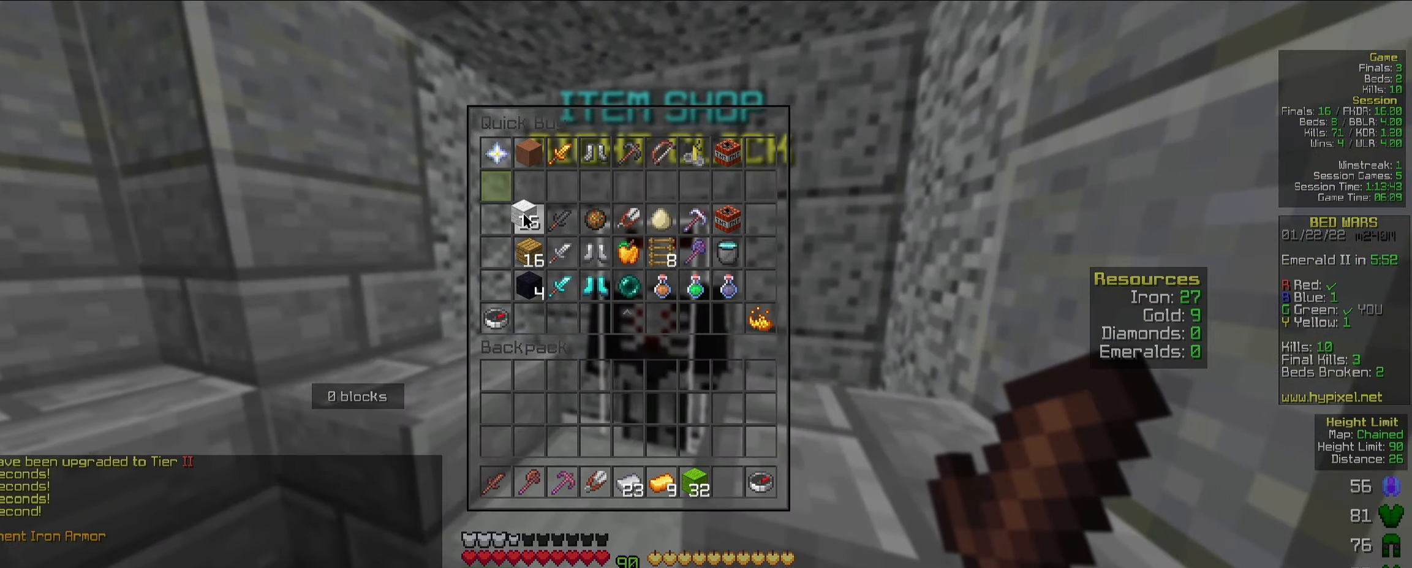
{"keys": [], "mouse": [], "events": [[184, "d", "down"], [300, "mouse_right", "down"], [317, "mouse_left", "down"], [350, "d", "up"], [350, "mouse_left", "up"], [417, "mouse_right", "up"]]}
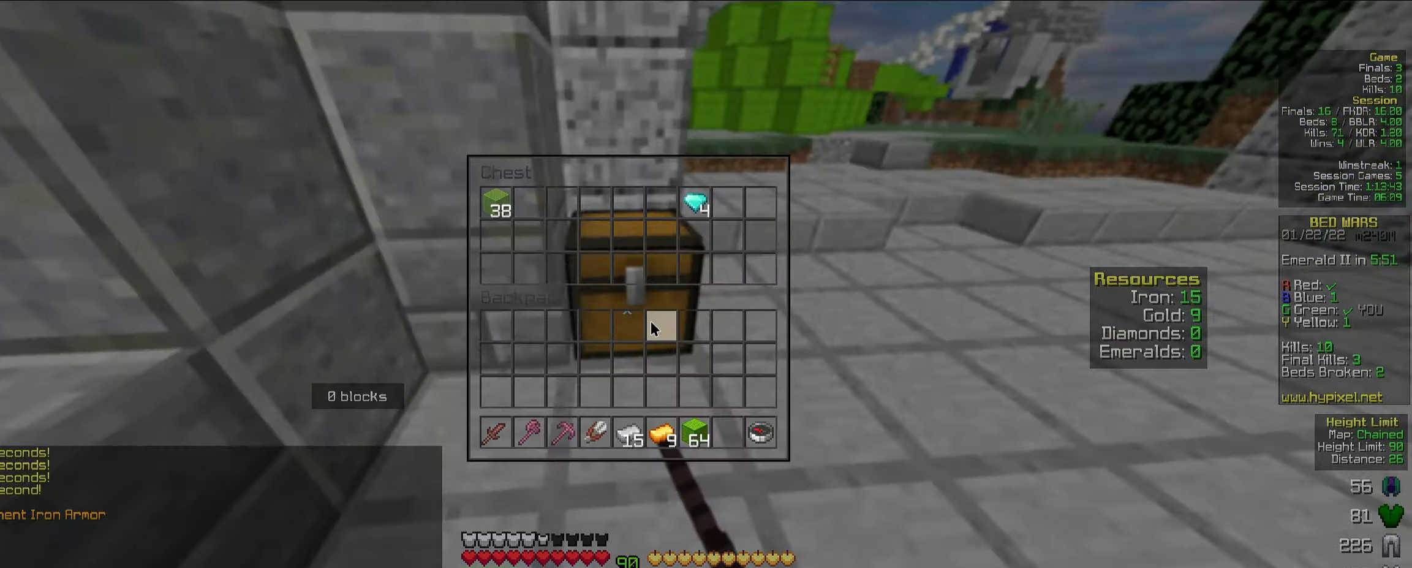
{"keys": [], "mouse": [], "events": []}
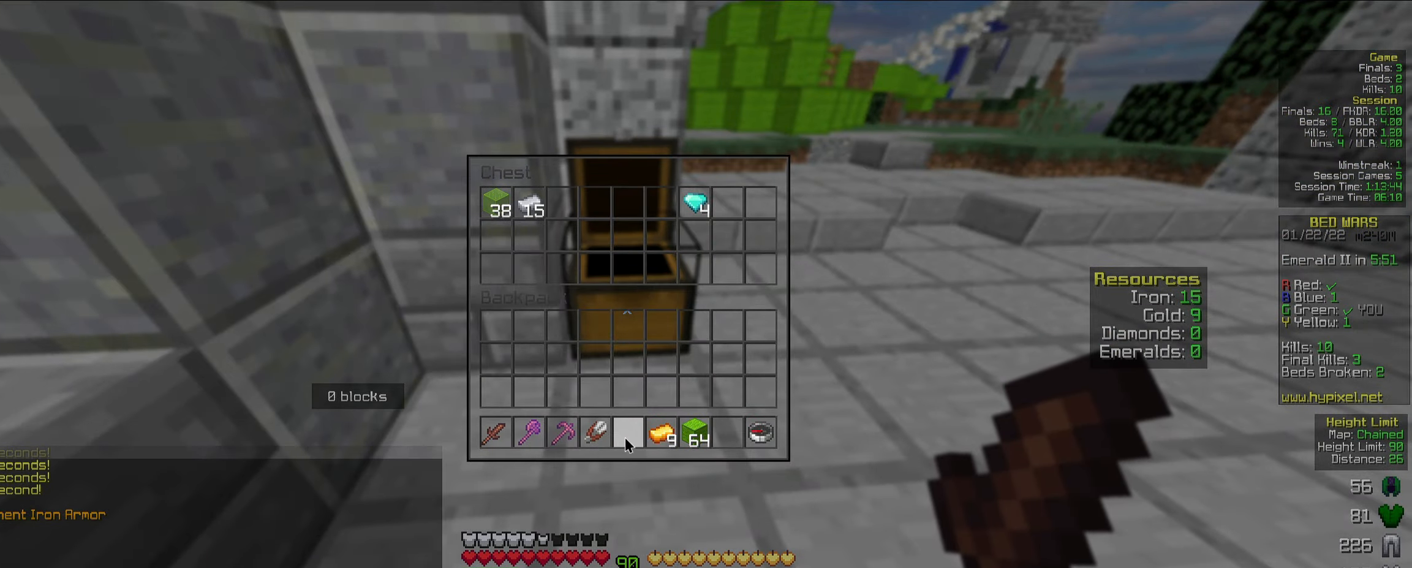
{"keys": [], "mouse": [], "events": []}
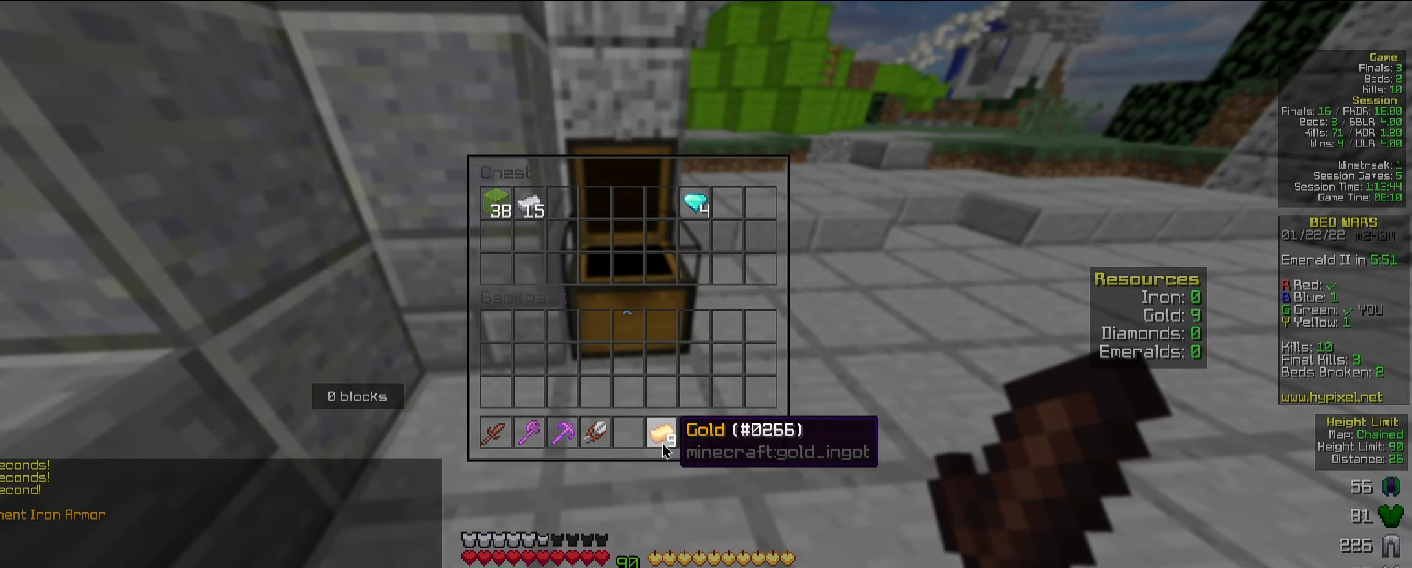
{"keys": [], "mouse": [], "events": []}
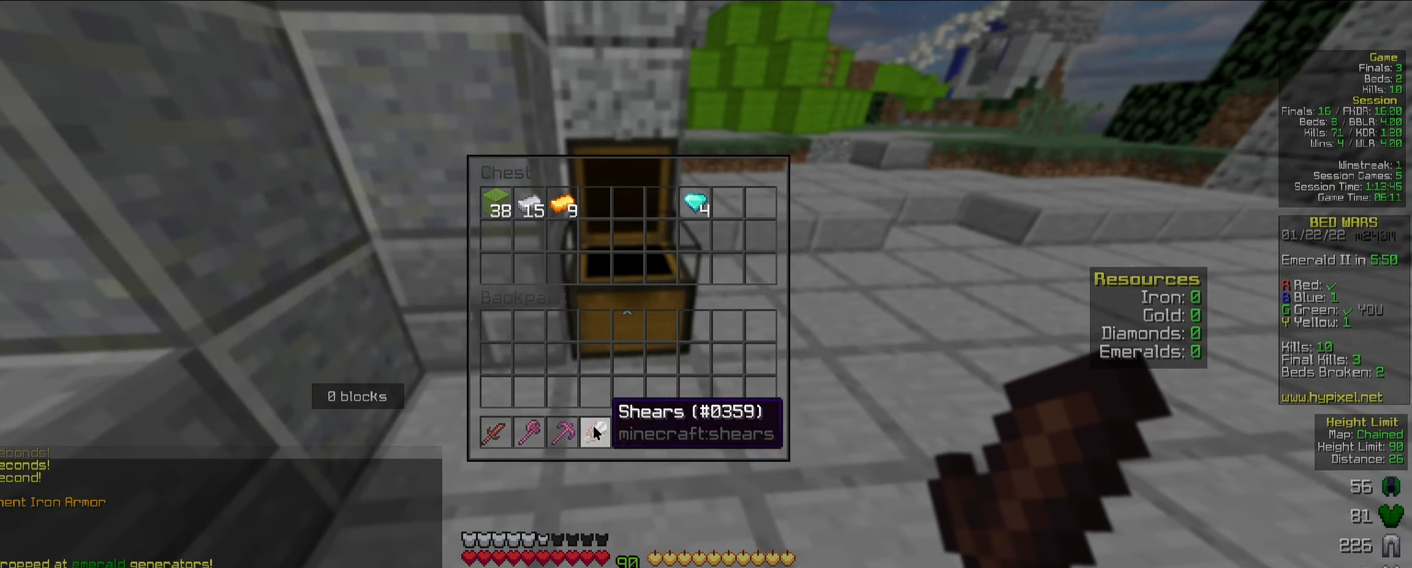
{"keys": ["w"], "mouse": [], "events": [[217, "d", "down"], [400, "w", "down"], [434, "d", "up"]]}
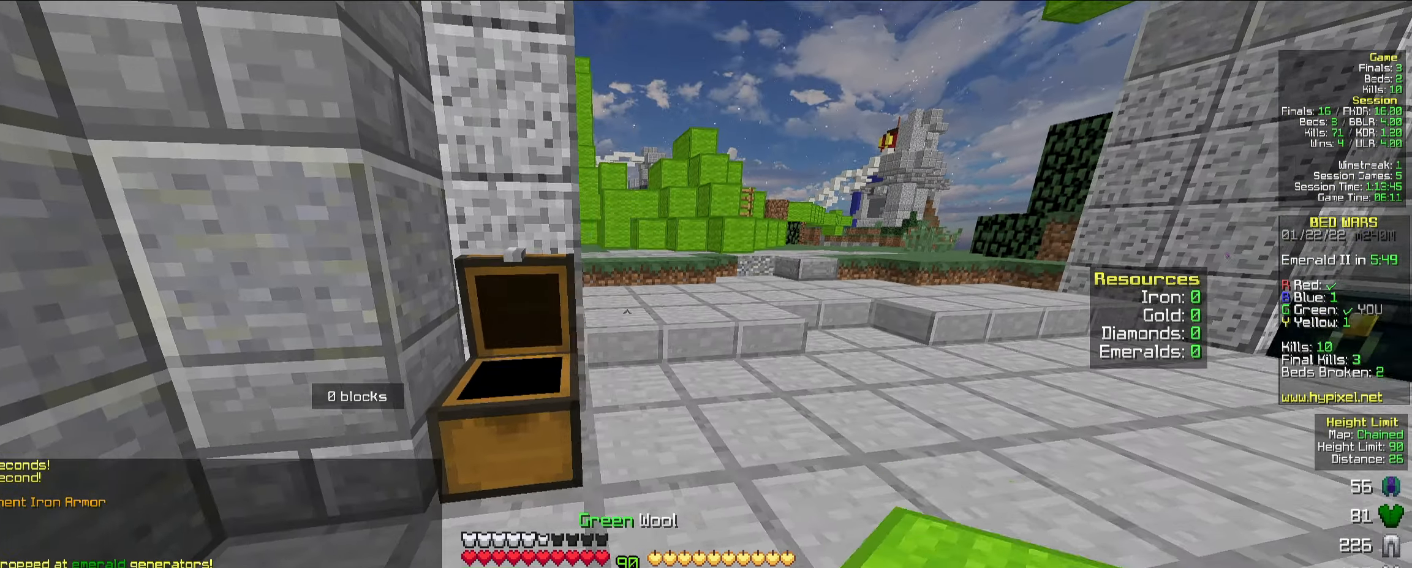
{"keys": [], "mouse": [], "events": [[17, "space", "down"], [134, "space", "up"], [150, "w", "up"]]}
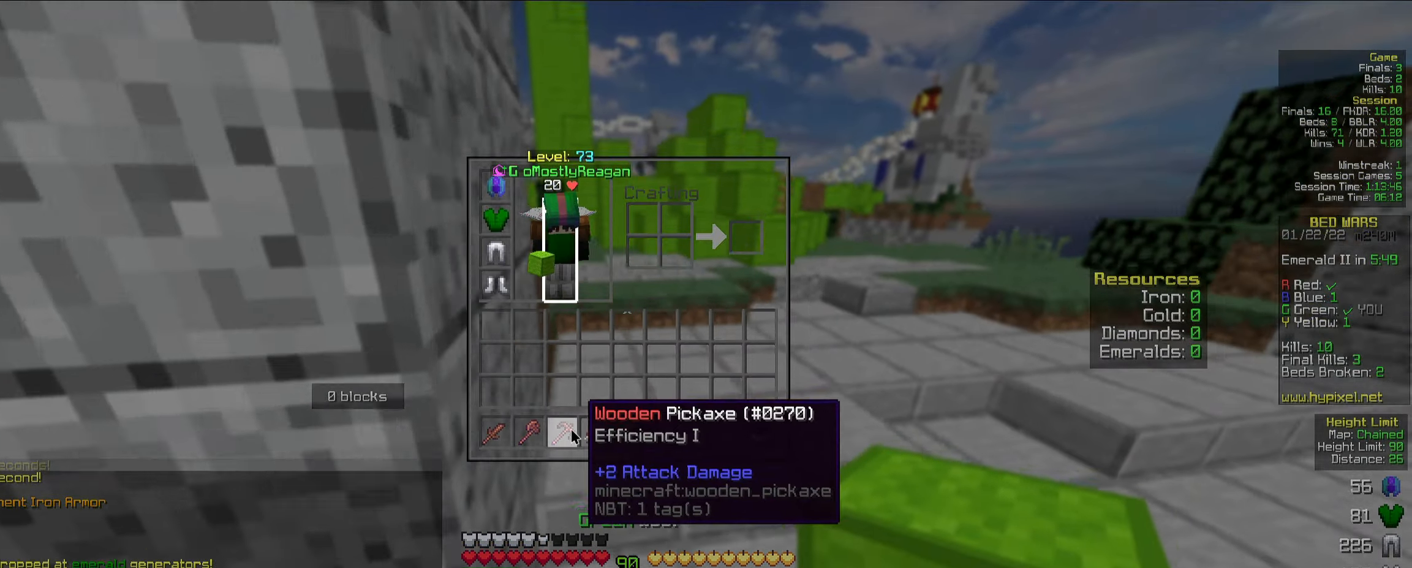
{"keys": ["w"], "mouse": [], "events": [[350, "w", "down"]]}
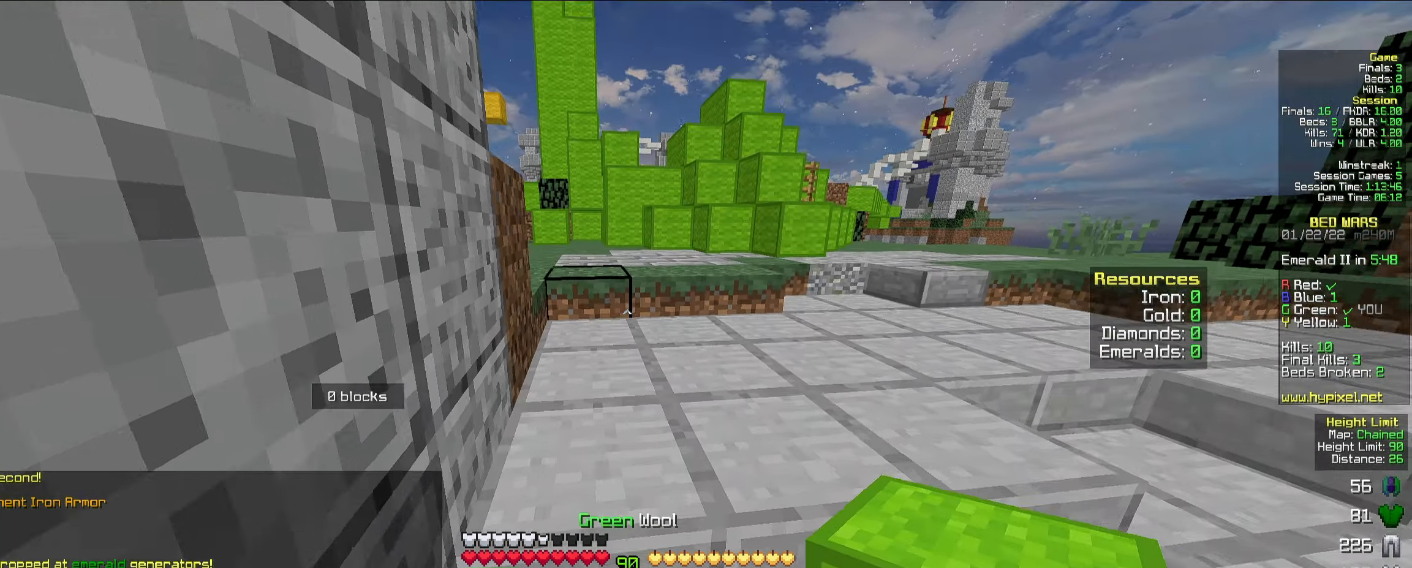
{"keys": ["w"], "mouse": [], "events": [[134, "space", "down"], [200, "space", "up"], [267, "space", "down"], [400, "space", "up"]]}
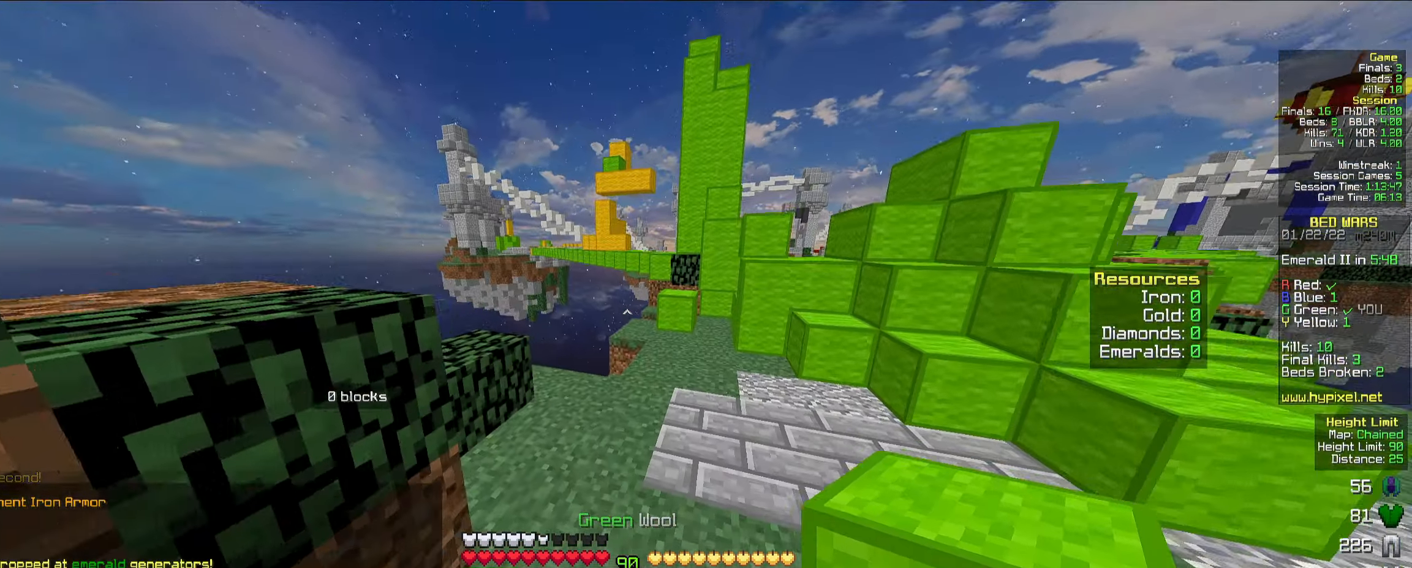
{"keys": ["w"], "mouse": [], "events": [[134, "a", "down"], [200, "space", "down"], [317, "d", "down"], [334, "a", "up"], [350, "space", "up"], [484, "d", "up"]]}
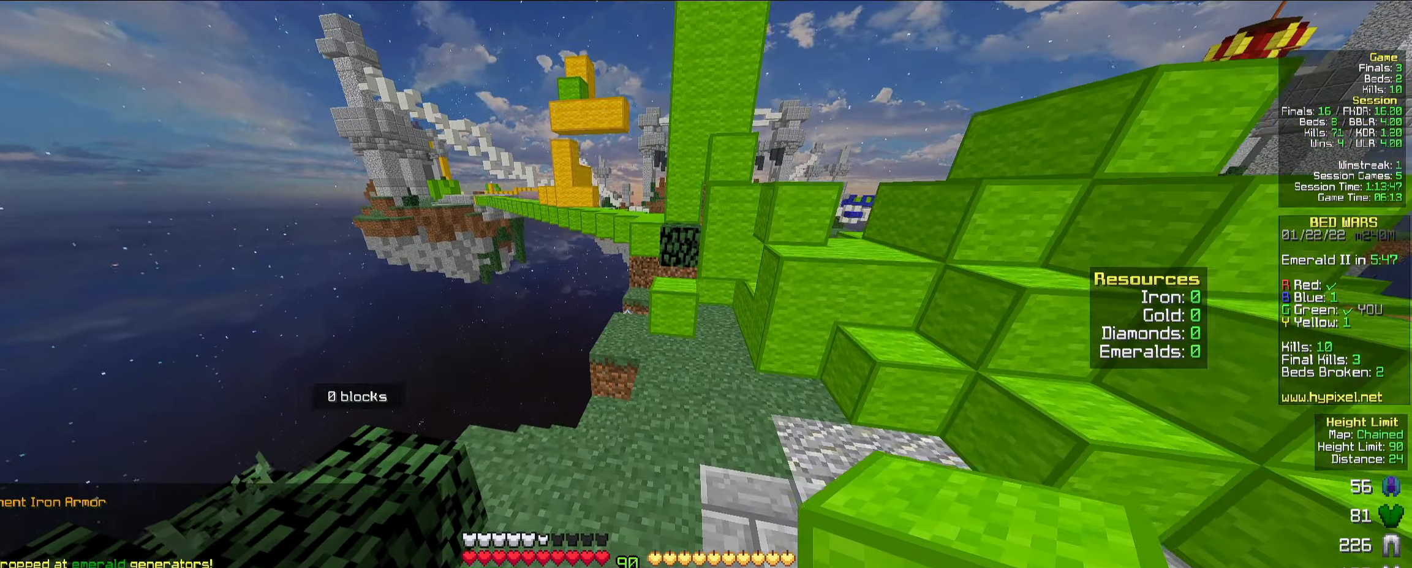
{"keys": ["w"], "mouse": ["right"], "events": [[450, "mouse_right", "down"]]}
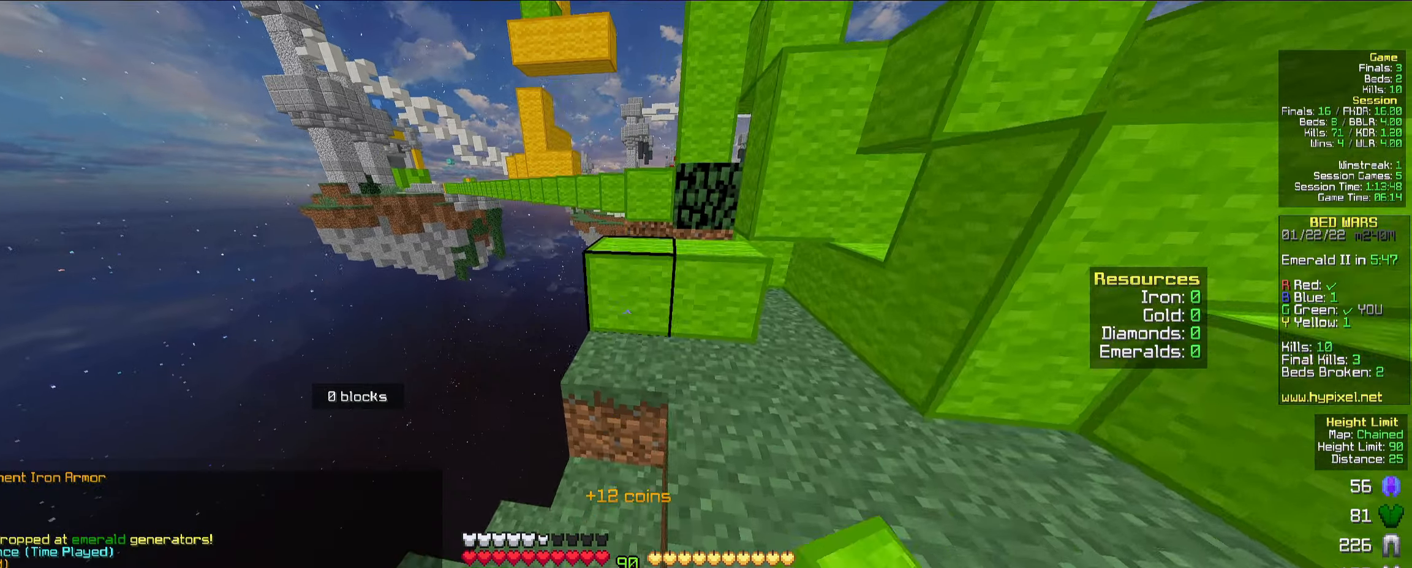
{"keys": ["w"], "mouse": ["right"], "events": [[50, "space", "down"], [84, "mouse_right", "up"], [217, "space", "up"], [433, "mouse_right", "down"]]}
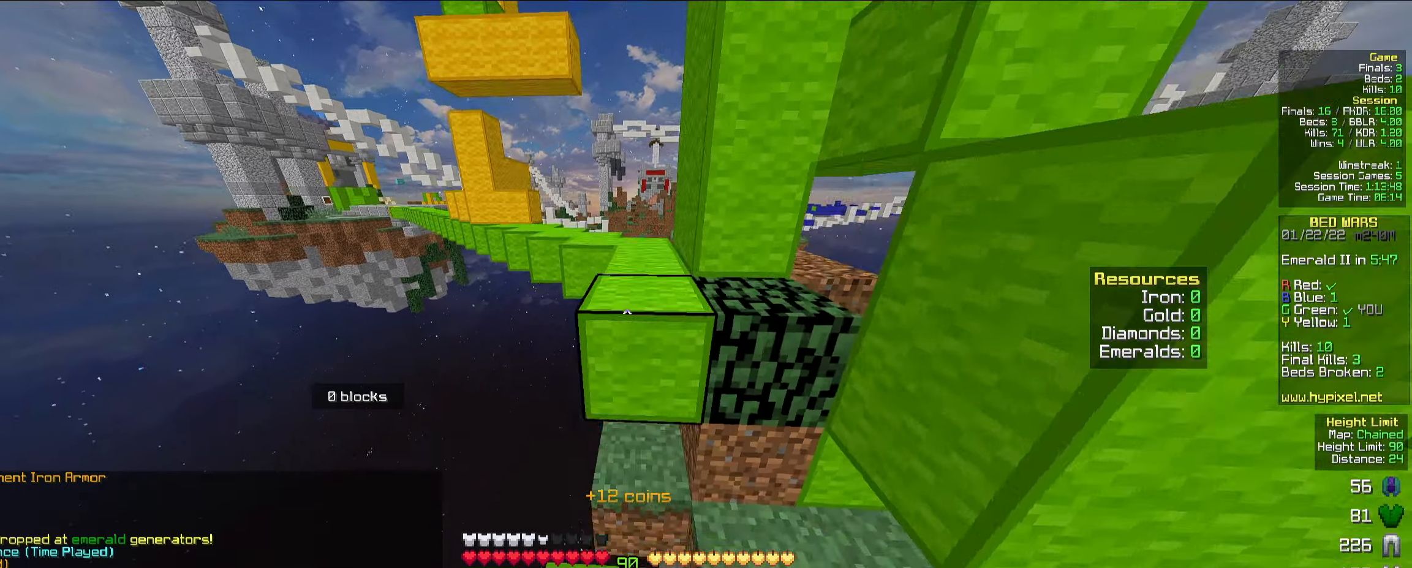
{"keys": ["w"], "mouse": [], "events": [[16, "space", "down"], [83, "mouse_right", "up"], [183, "space", "up"], [316, "d", "down"], [450, "d", "up"]]}
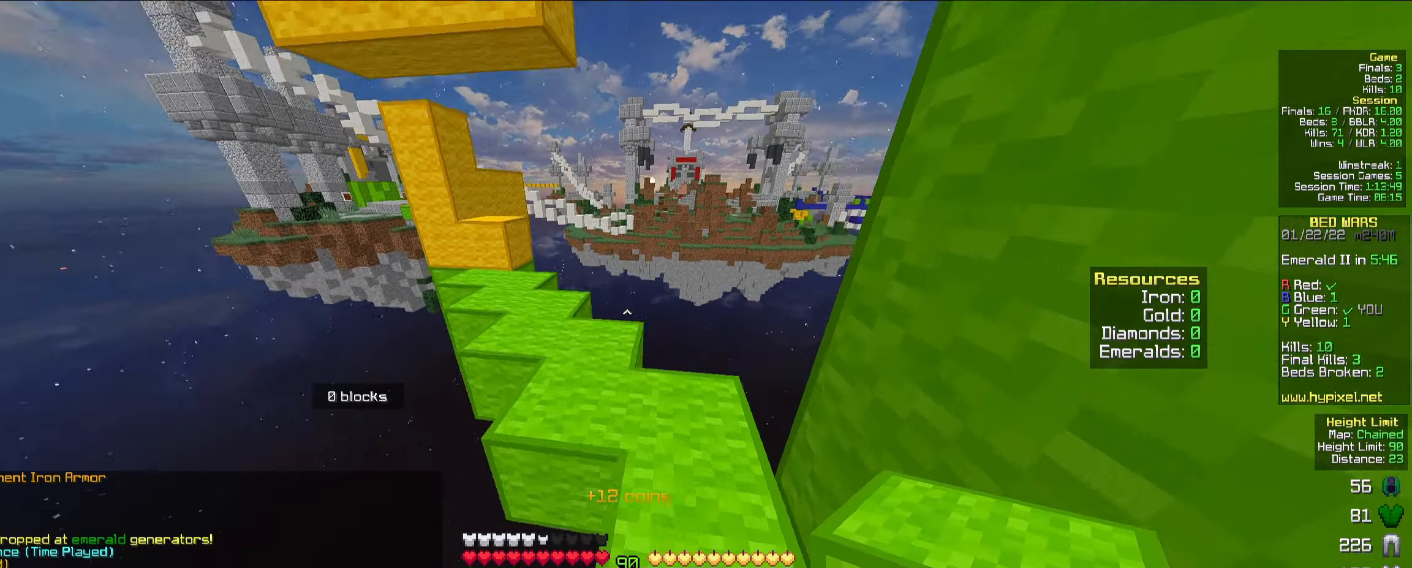
{"keys": ["w"], "mouse": [], "events": [[100, "a", "down"], [483, "a", "up"]]}
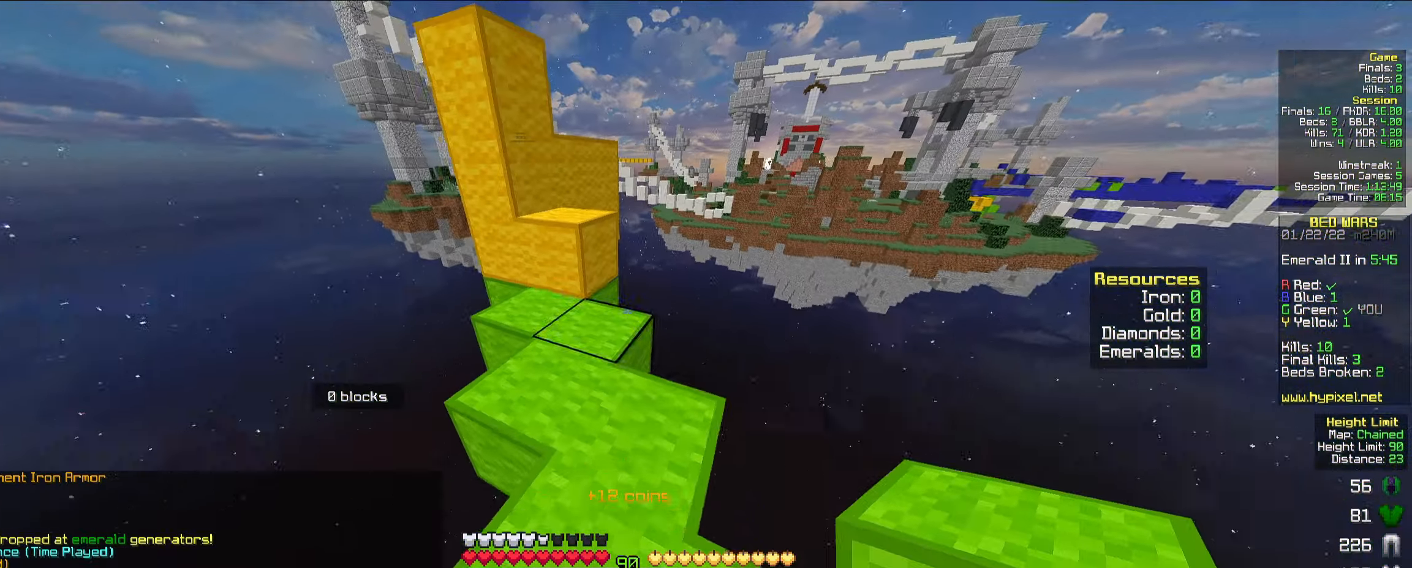
{"keys": ["space", "w"], "mouse": [], "events": [[283, "space", "down"]]}
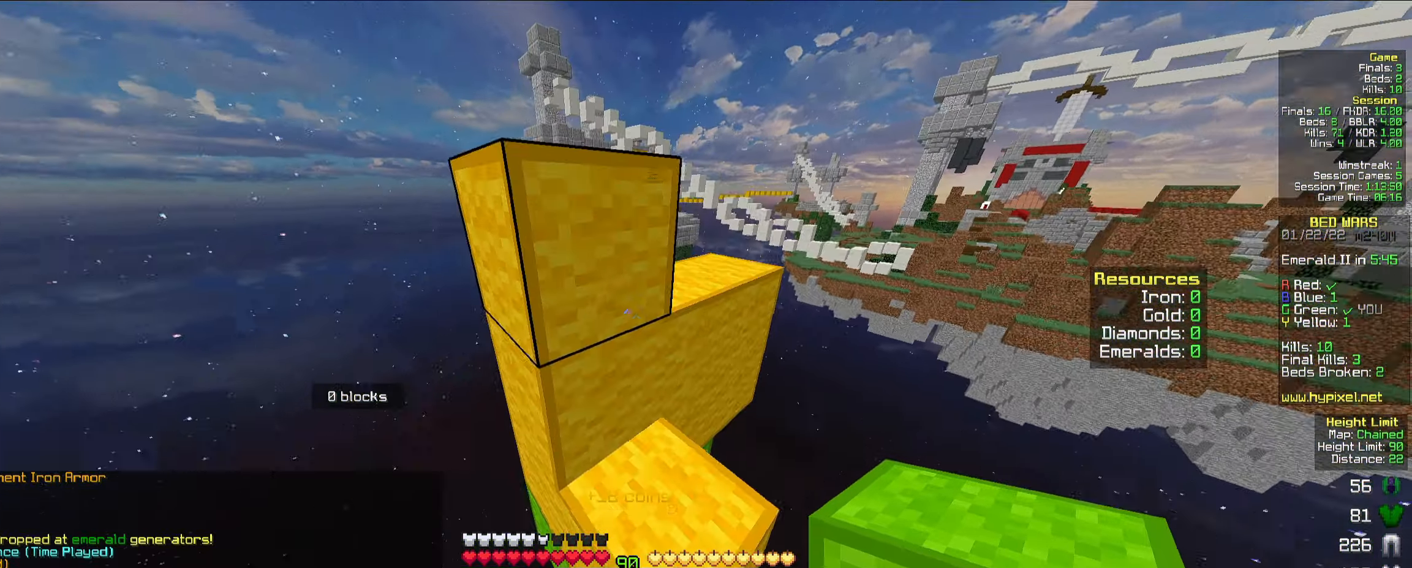
{"keys": ["a", "w"], "mouse": ["left"], "events": [[33, "space", "up"], [83, "space", "down"], [116, "mouse_left", "down"], [150, "space", "up"], [283, "a", "down"]]}
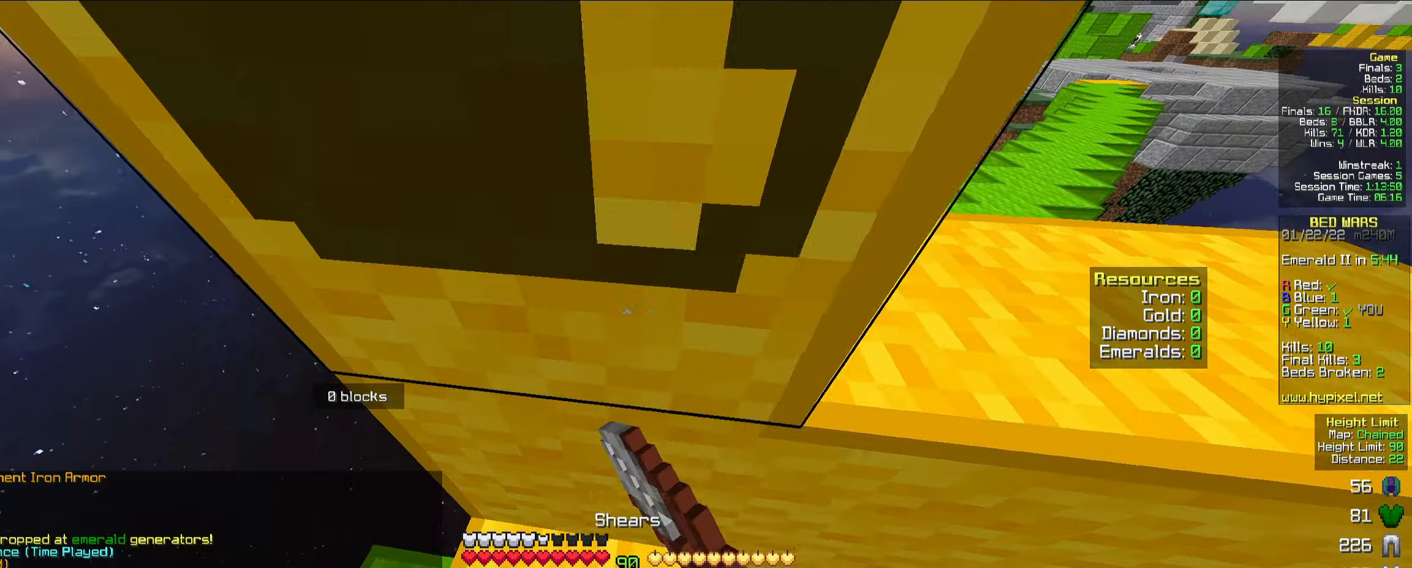
{"keys": ["a", "w"], "mouse": ["left"], "events": []}
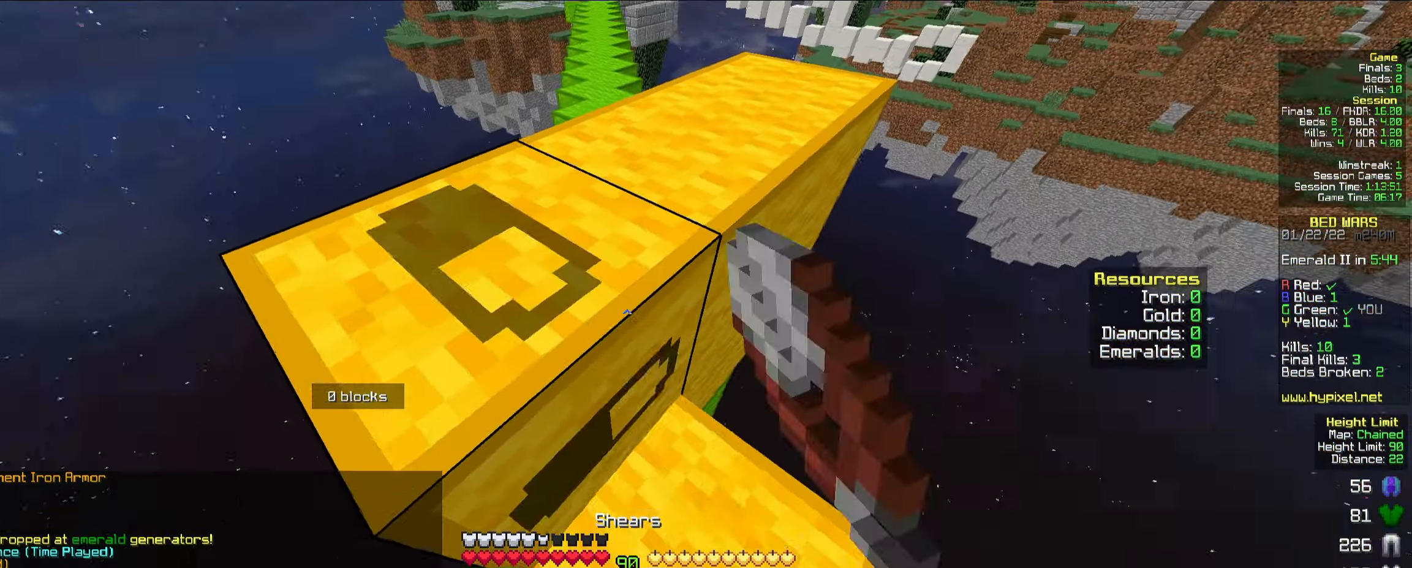
{"keys": ["w"], "mouse": ["left"], "events": [[350, "a", "up"]]}
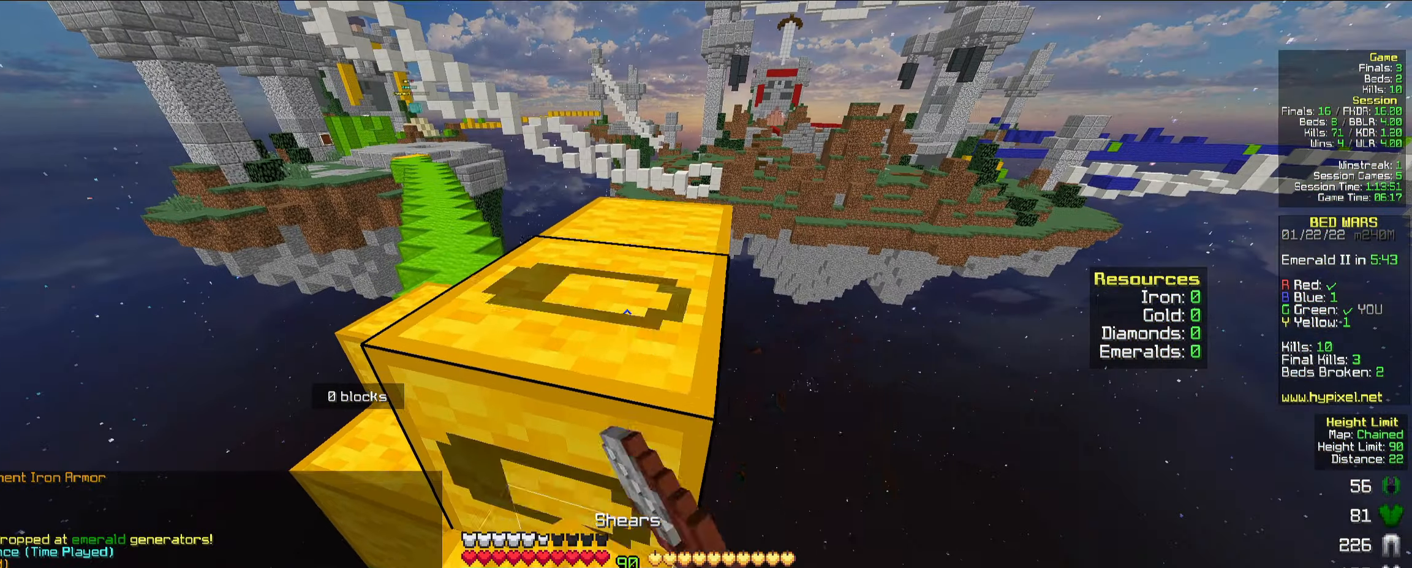
{"keys": [], "mouse": ["left"], "events": [[50, "w", "up"]]}
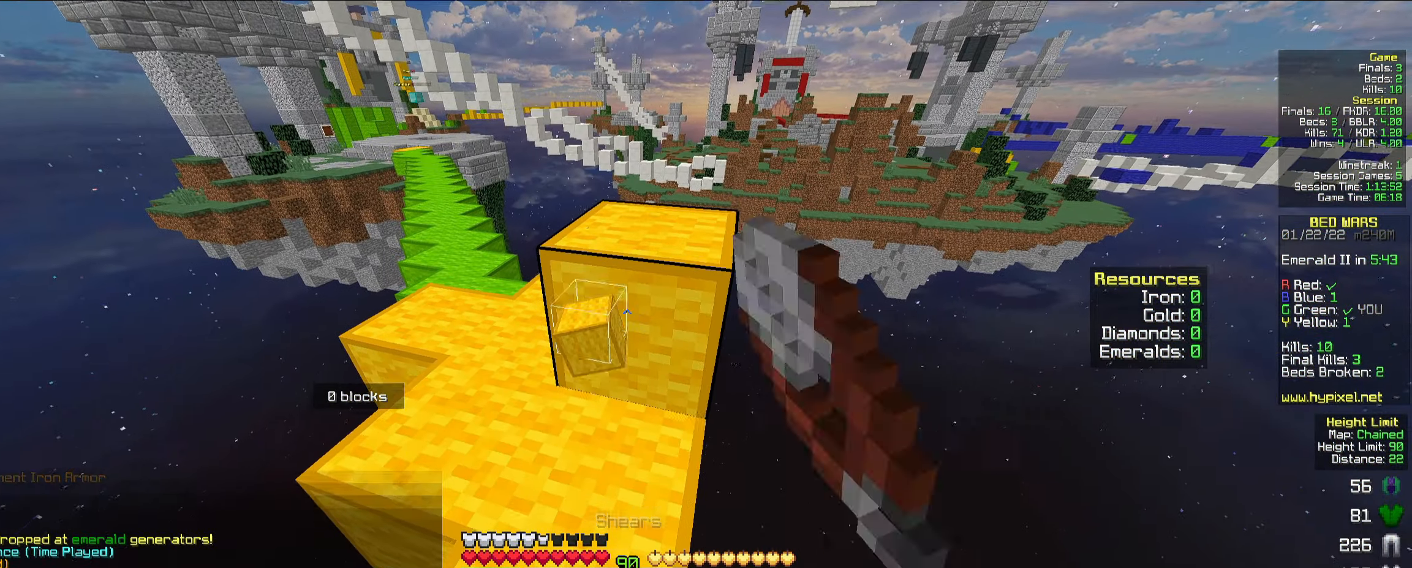
{"keys": ["w"], "mouse": [], "events": [[133, "w", "down"], [366, "mouse_left", "up"]]}
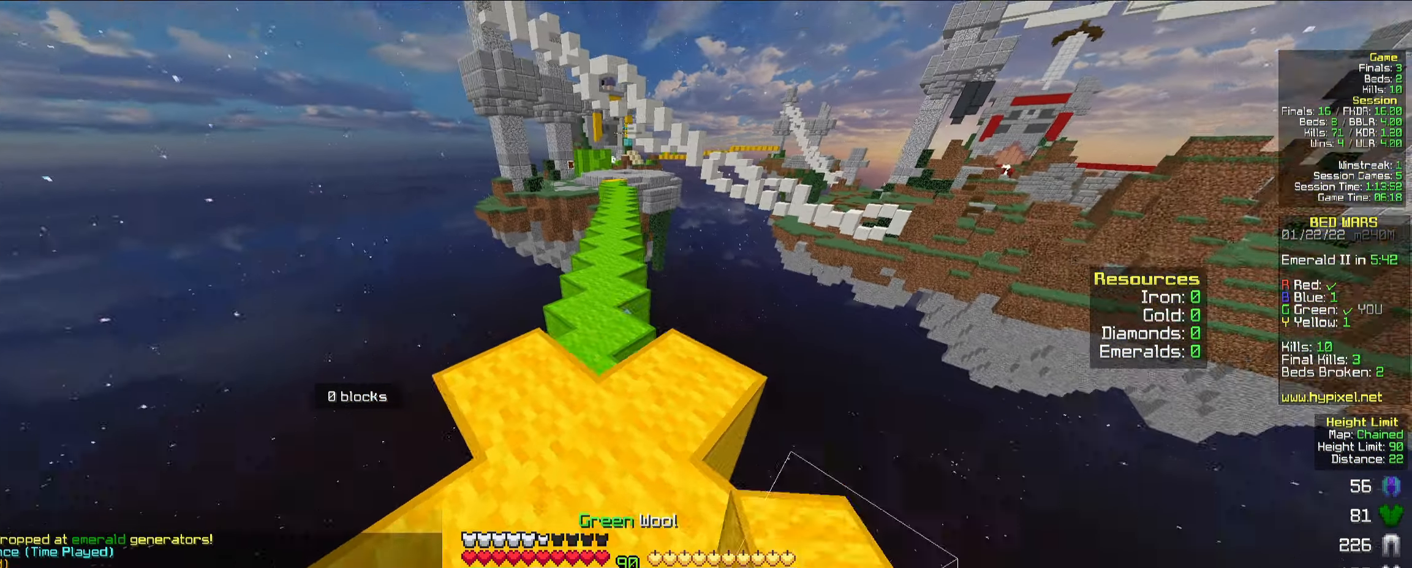
{"keys": ["w"], "mouse": [], "events": [[316, "space", "down"], [483, "space", "up"]]}
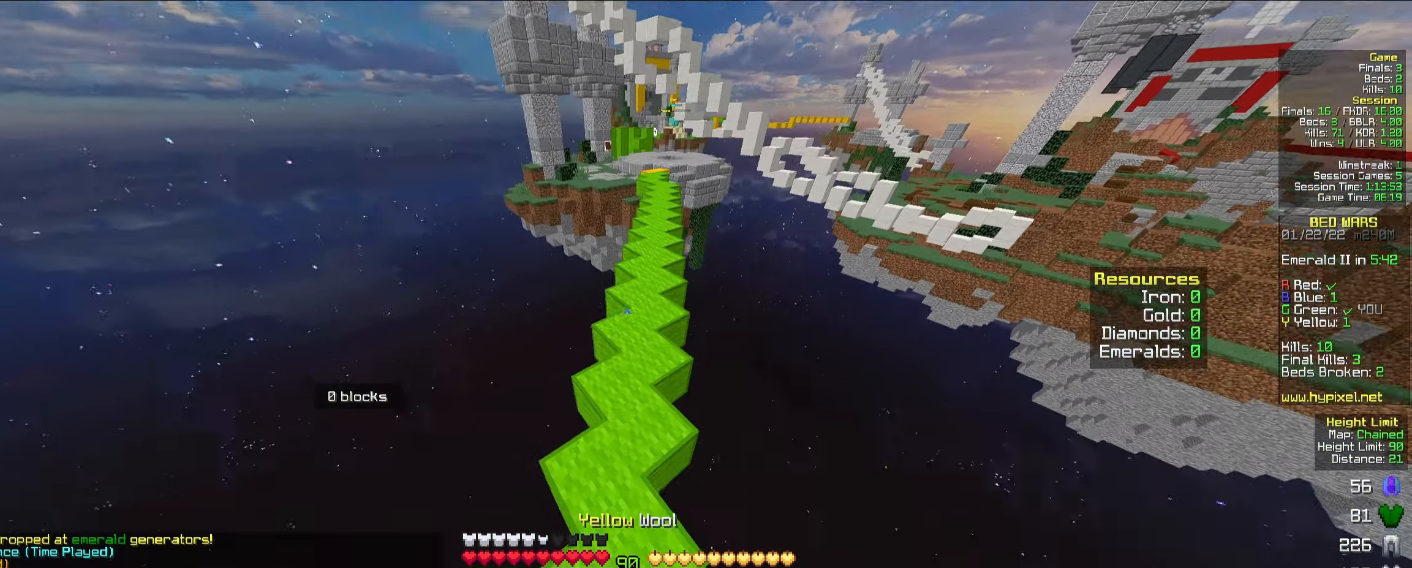
{"keys": ["space", "w"], "mouse": [], "events": [[266, "mouse_right", "down"], [383, "mouse_right", "up"], [400, "space", "down"]]}
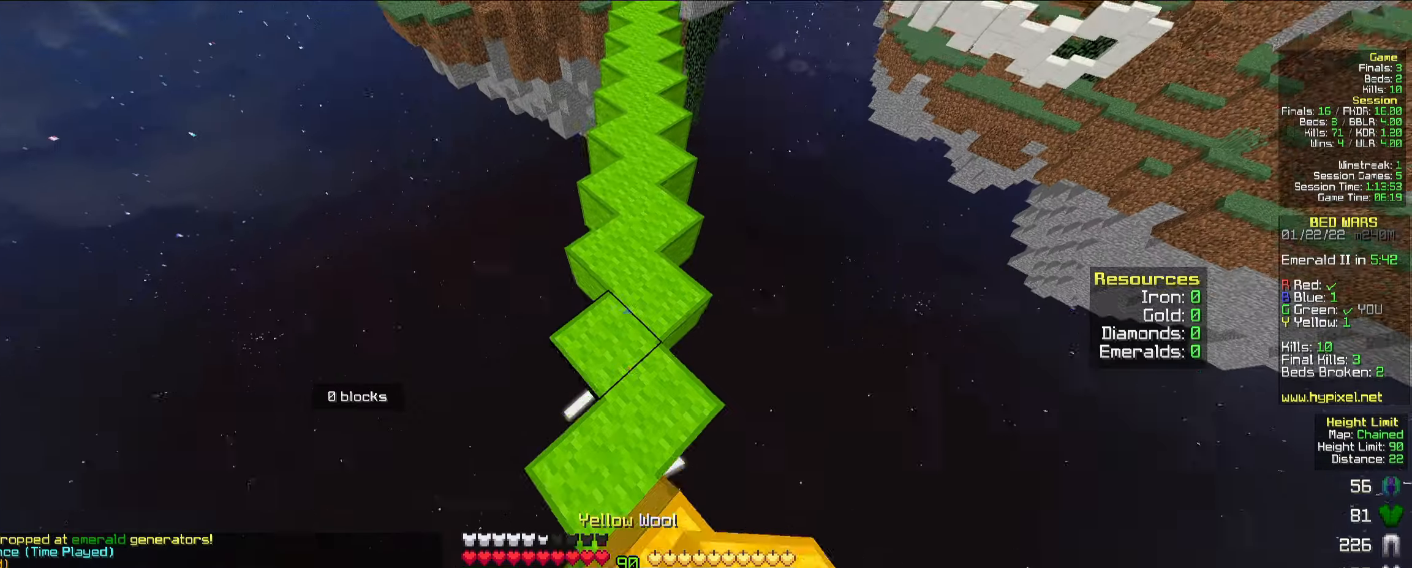
{"keys": ["space", "w"], "mouse": [], "events": [[183, "space", "up"], [317, "mouse_right", "down"], [417, "mouse_right", "up"], [450, "space", "down"]]}
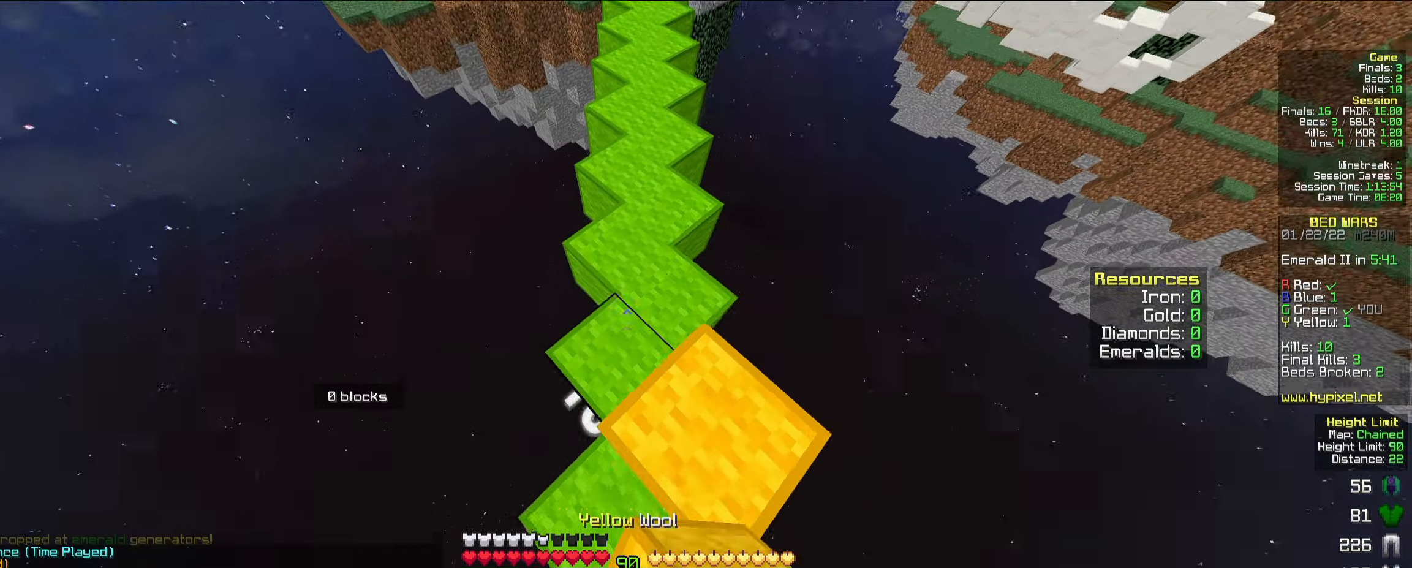
{"keys": ["w"], "mouse": [], "events": [[250, "space", "up"], [450, "mouse_right", "down"], [500, "mouse_right", "up"]]}
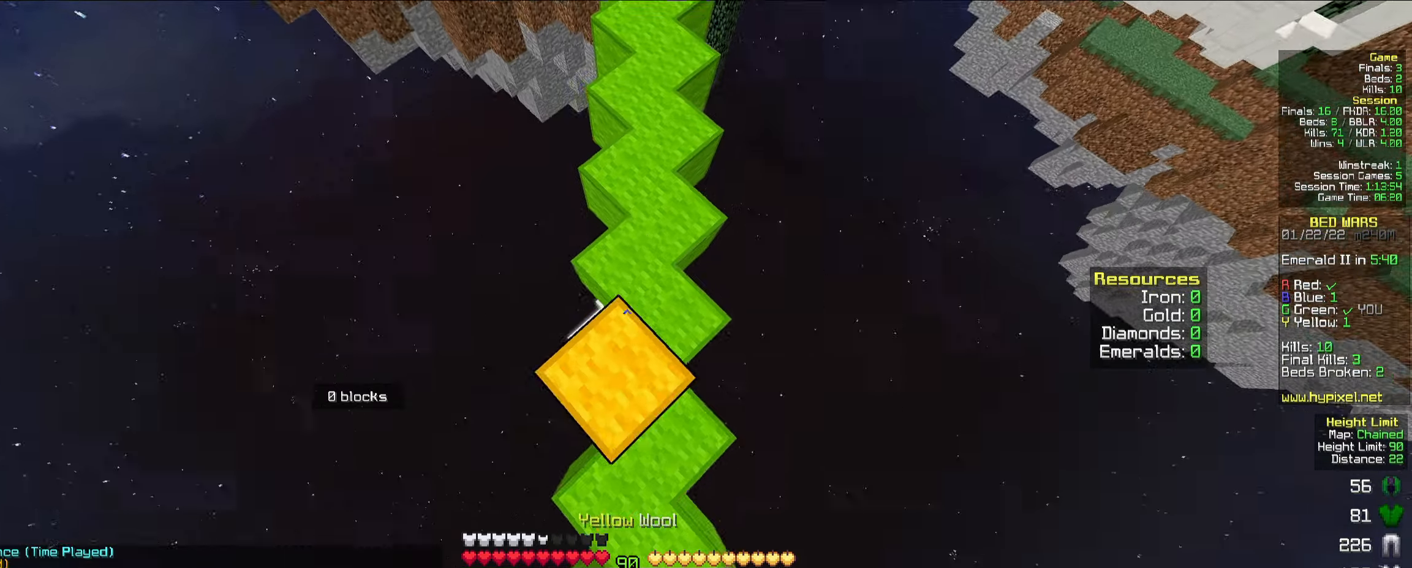
{"keys": ["w"], "mouse": [], "events": [[100, "space", "down"], [317, "space", "up"]]}
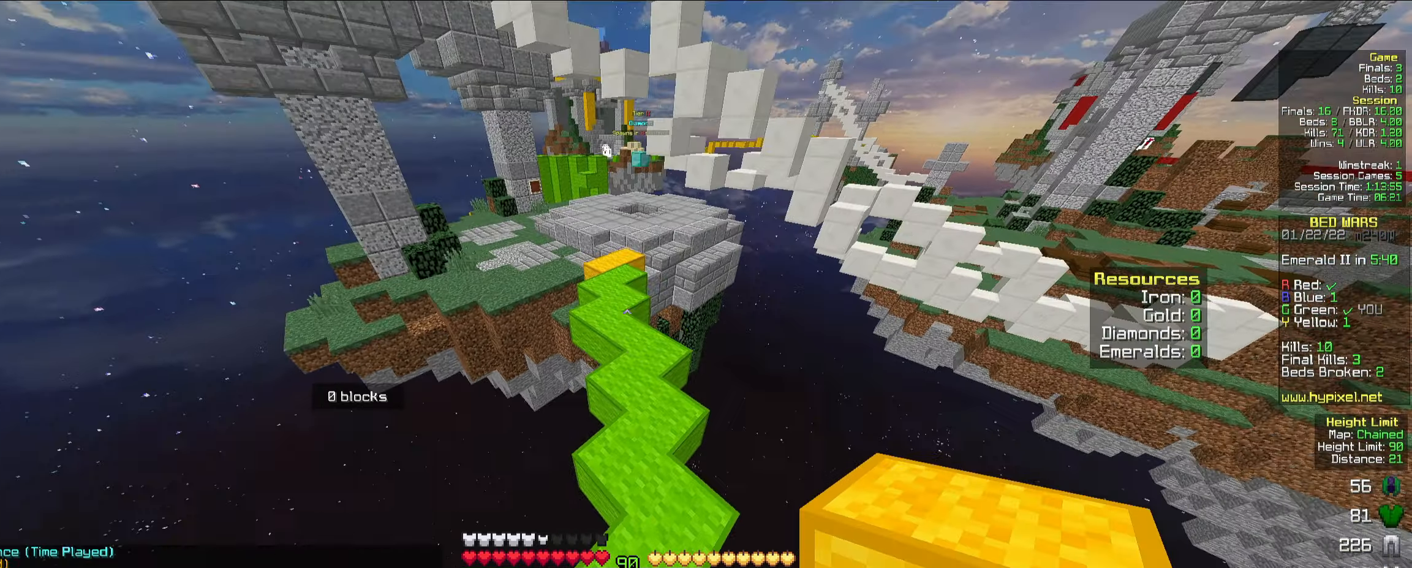
{"keys": ["a", "w"], "mouse": [], "events": [[283, "space", "down"], [433, "space", "up"], [500, "a", "down"]]}
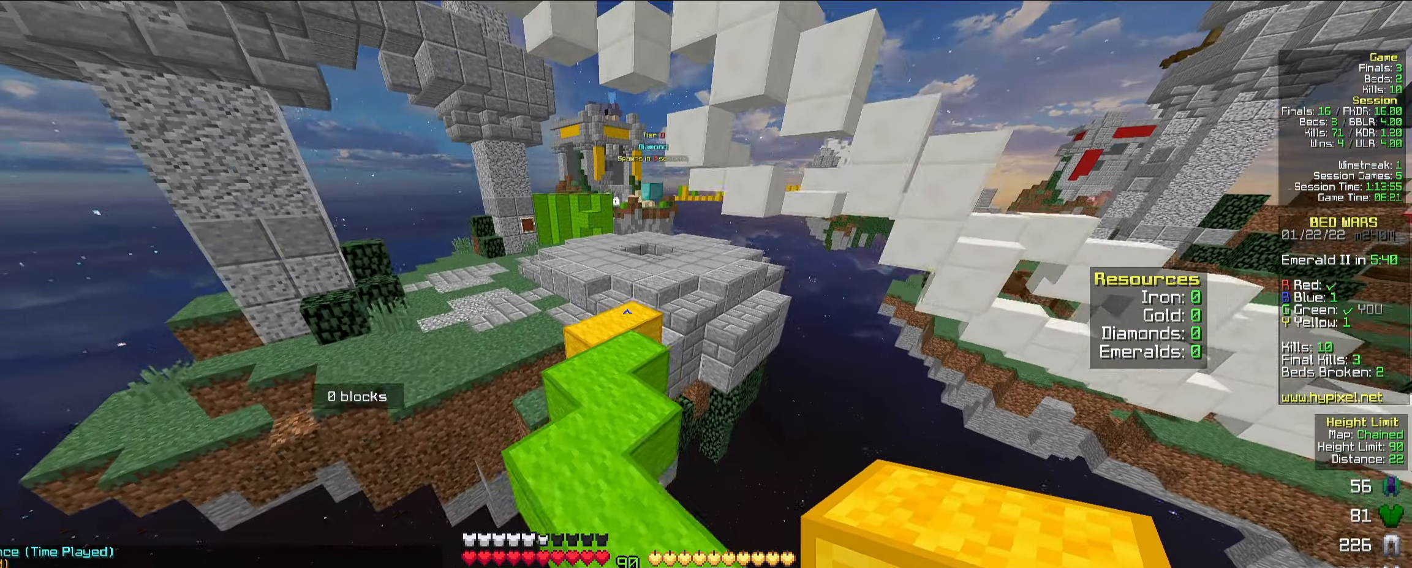
{"keys": ["space", "w"], "mouse": [], "events": [[133, "a", "up"], [433, "space", "down"]]}
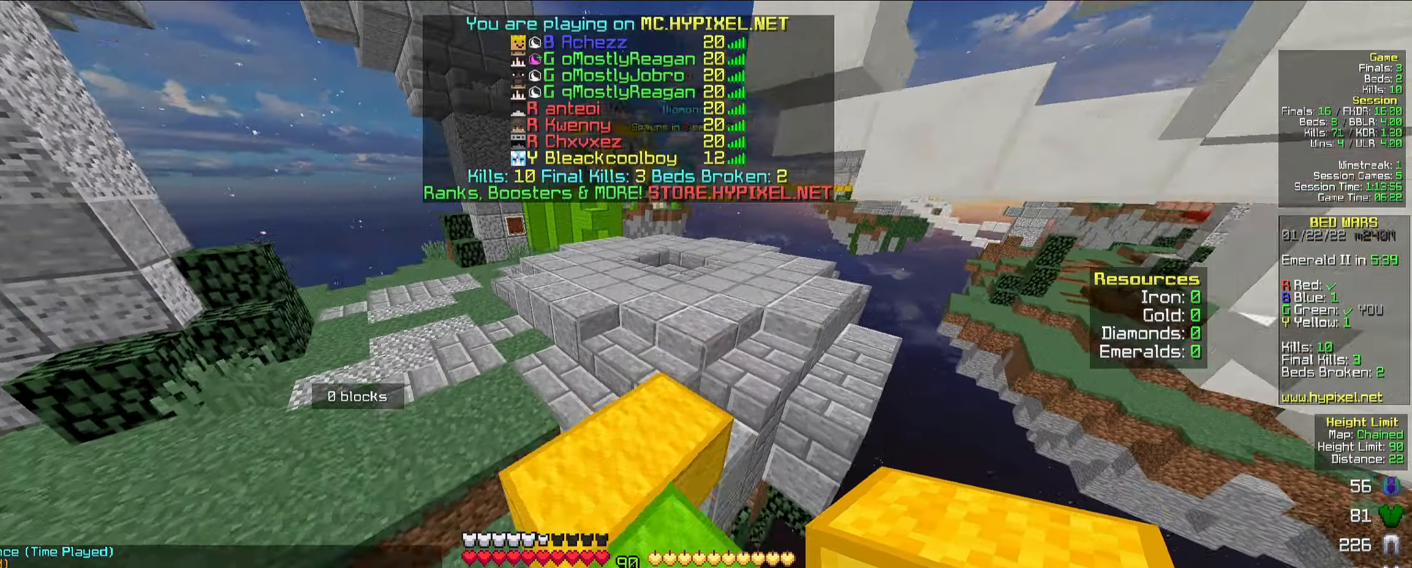
{"keys": ["space", "w"], "mouse": [], "events": [[133, "d", "down"], [150, "space", "up"], [300, "d", "up"], [483, "space", "down"]]}
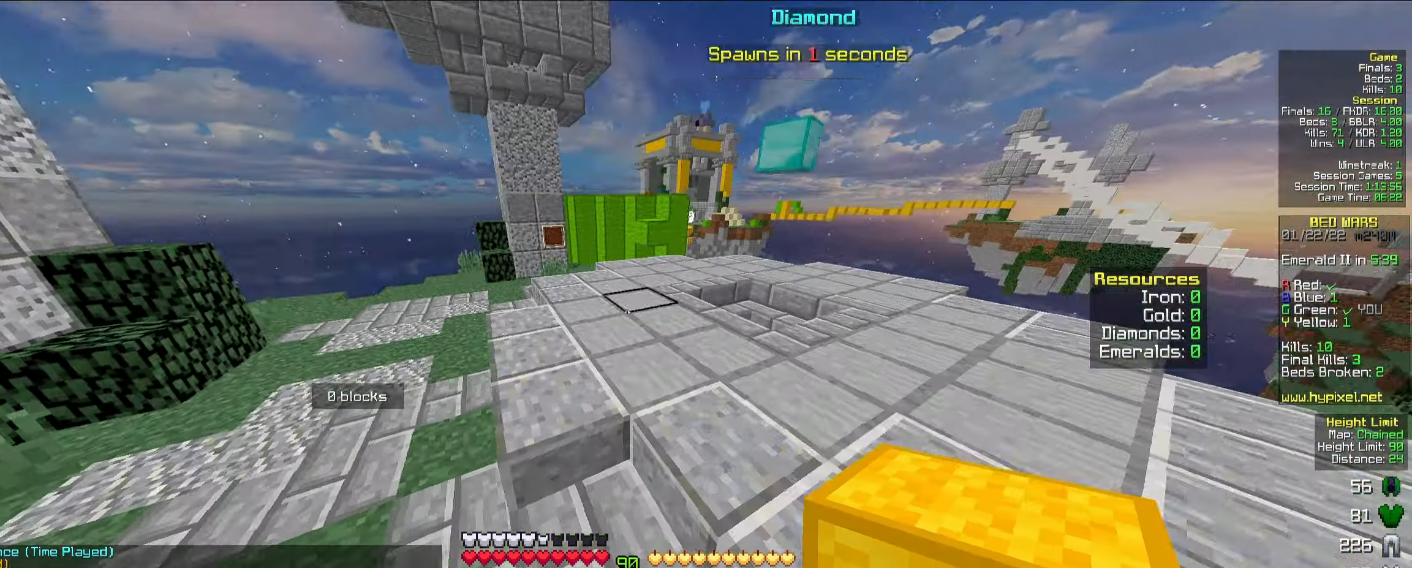
{"keys": ["w"], "mouse": [], "events": [[67, "space", "up"], [117, "space", "down"], [267, "space", "up"]]}